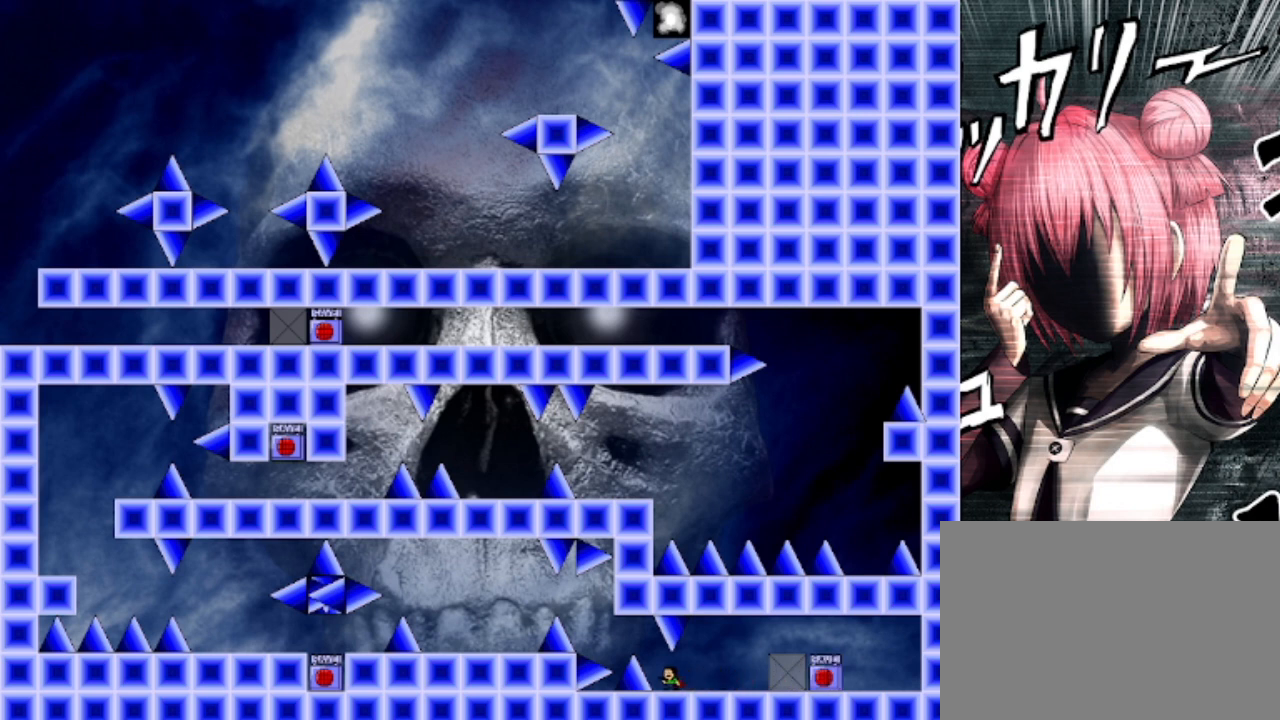
Gameplay with keyboard; each line is a JSON object with the keys held at the frame after it. "events" lists presses ("down") and releases ("up") of "down", "left", "r", "right", "s", "shift", "up" and "z" between this image and that frame as [ms after this image, input, new state], when the widget could be followed in between. No other keys are recorded. Mouse input is not recorded.
{"keys": ["left"], "events": [[267, "left", "down"], [267, "shift", "down"], [367, "shift", "up"]]}
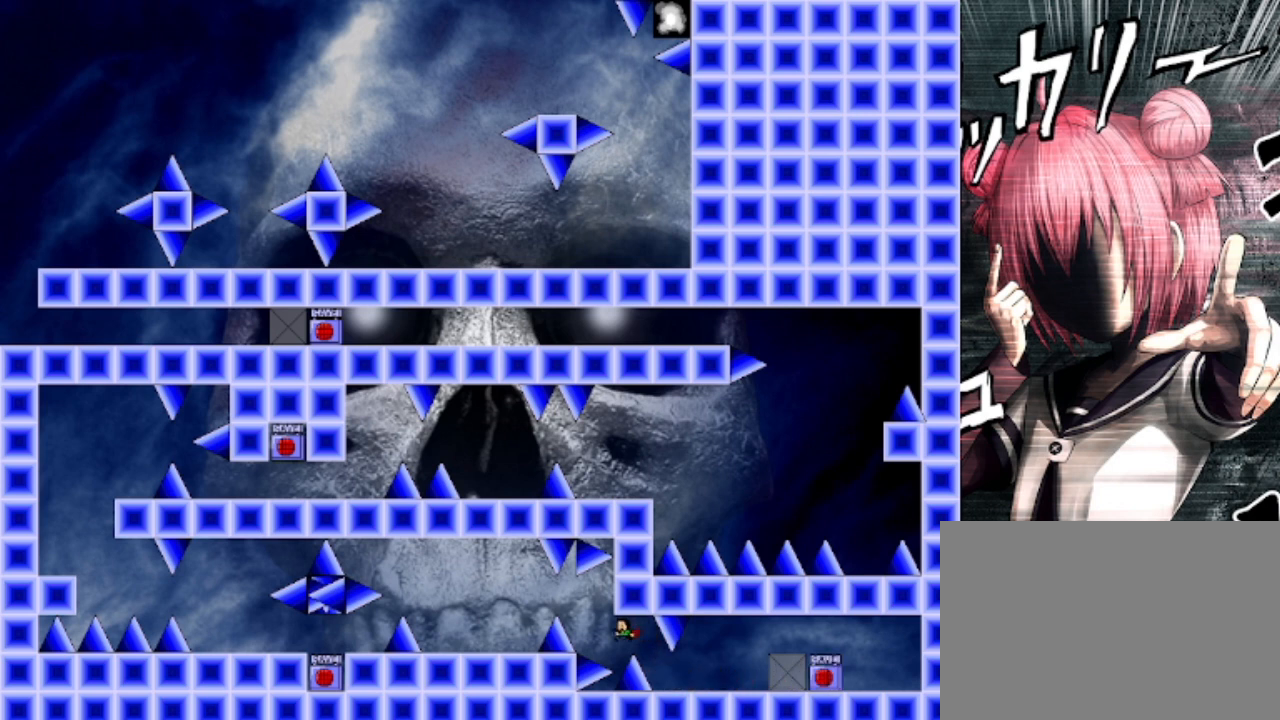
{"keys": ["left"], "events": [[133, "shift", "down"], [300, "shift", "up"]]}
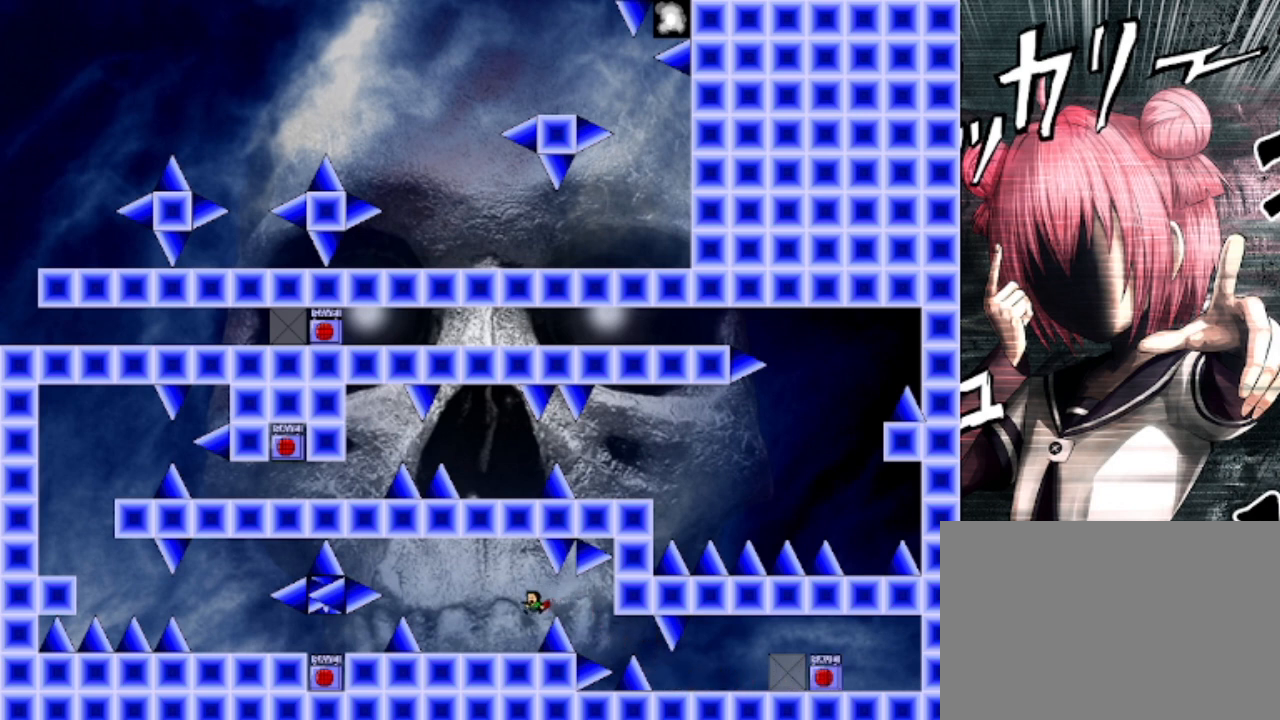
{"keys": ["left", "shift"], "events": [[400, "shift", "down"]]}
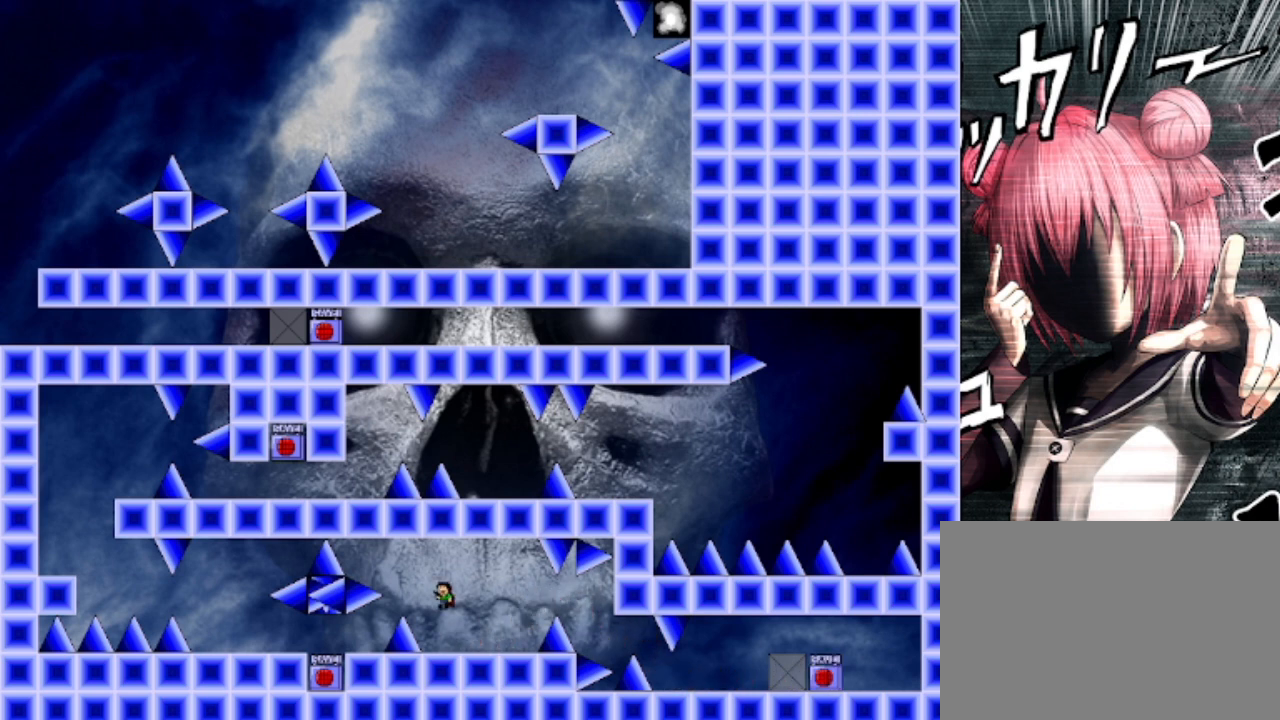
{"keys": [], "events": [[67, "shift", "up"], [233, "left", "up"], [367, "shift", "down"], [400, "shift", "up"]]}
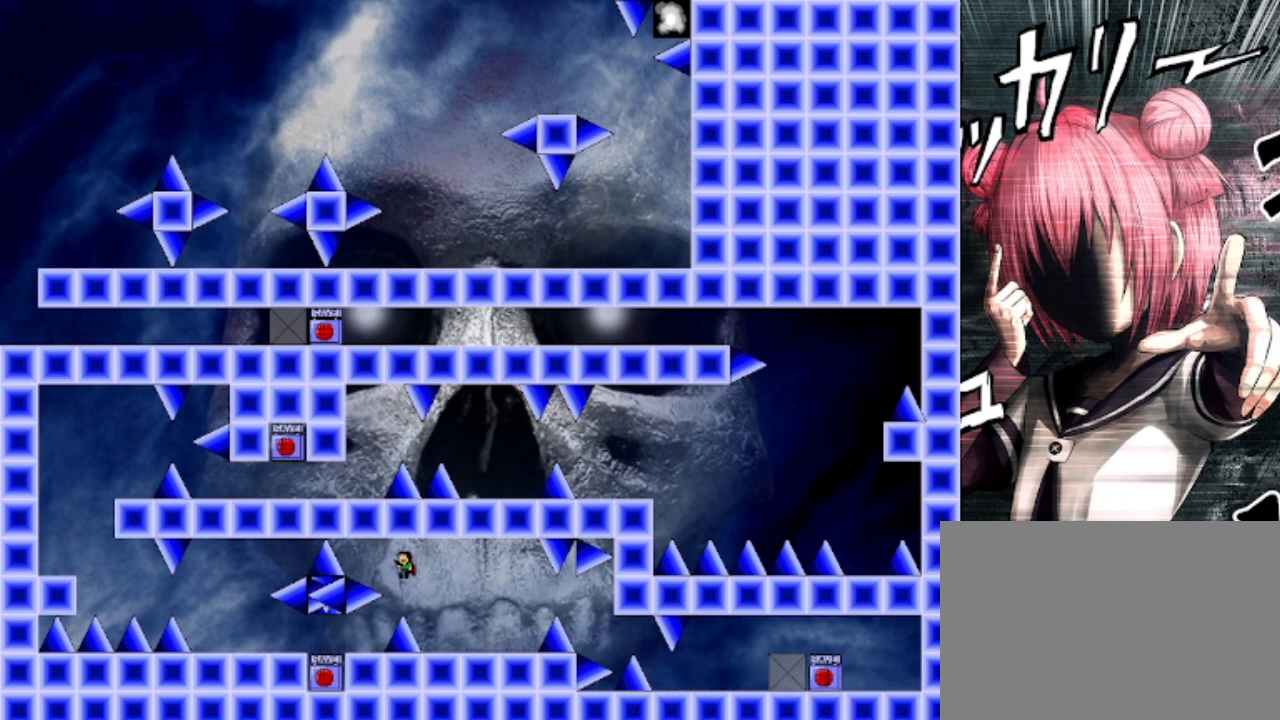
{"keys": ["left"], "events": [[233, "left", "down"]]}
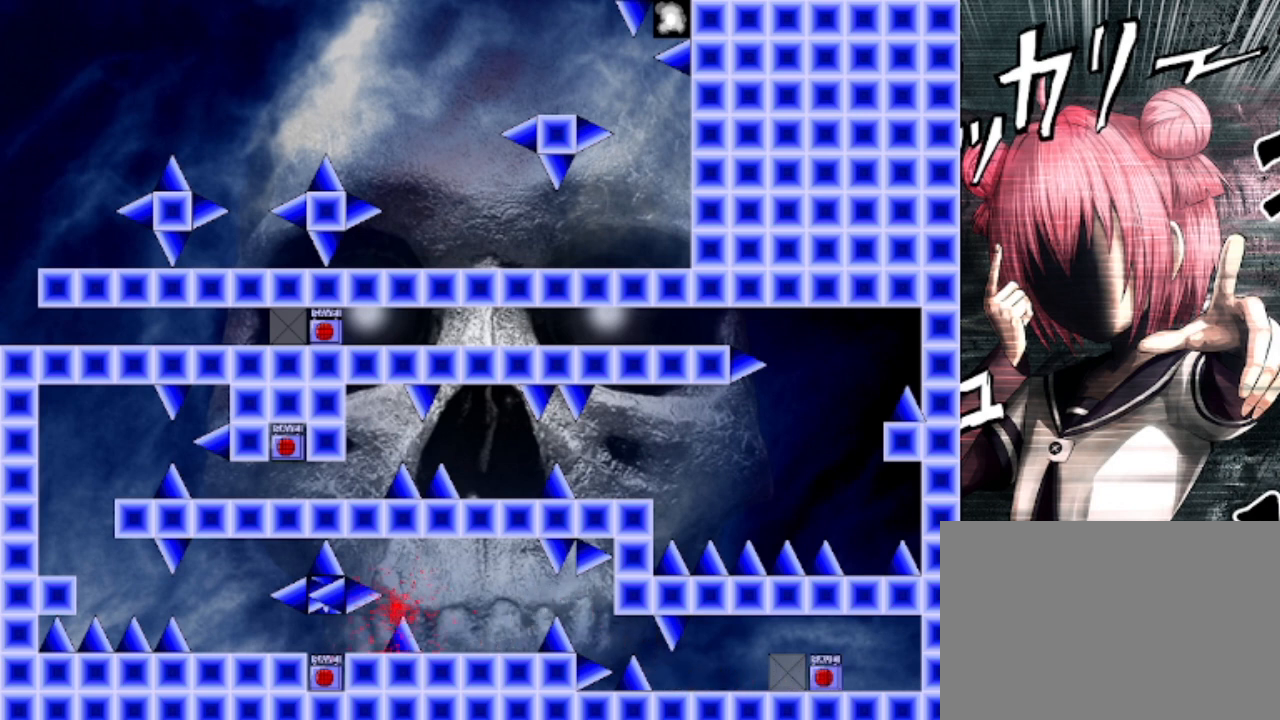
{"keys": ["left"], "events": [[200, "left", "up"], [200, "r", "down"], [333, "r", "up"], [400, "left", "down"]]}
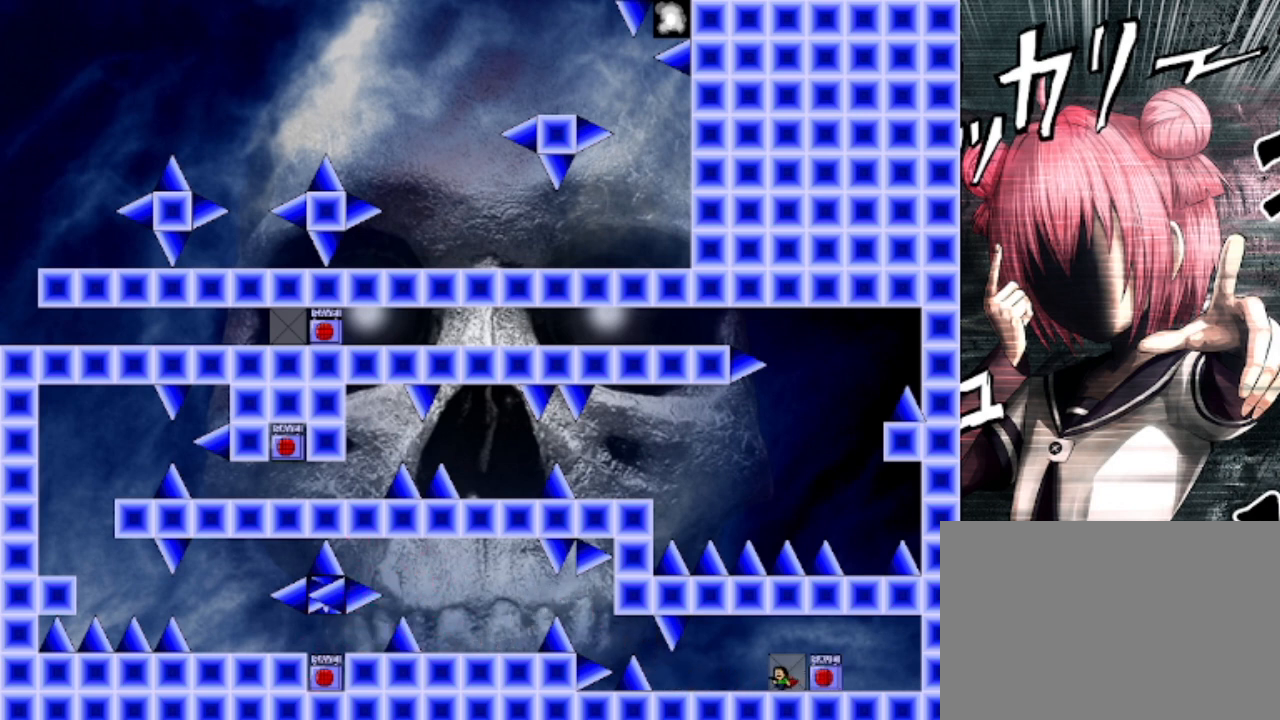
{"keys": ["left"], "events": []}
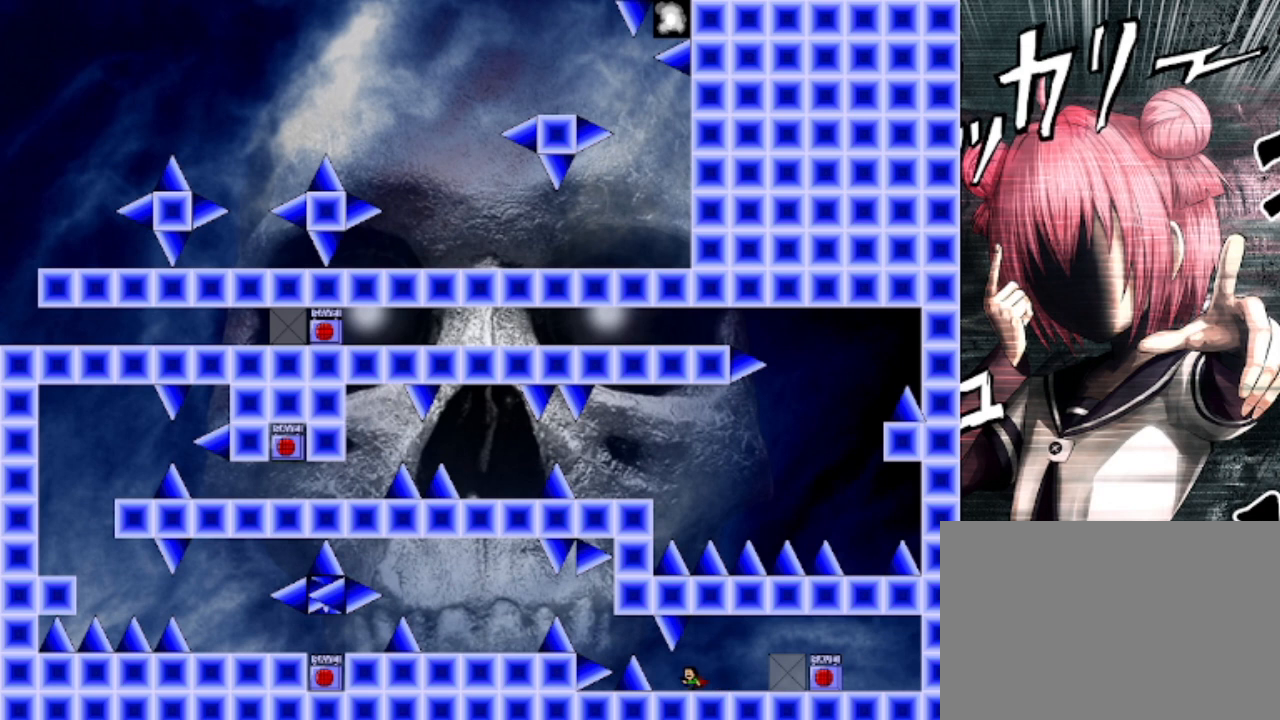
{"keys": ["left", "shift"], "events": [[133, "left", "up"], [433, "left", "down"], [467, "shift", "down"]]}
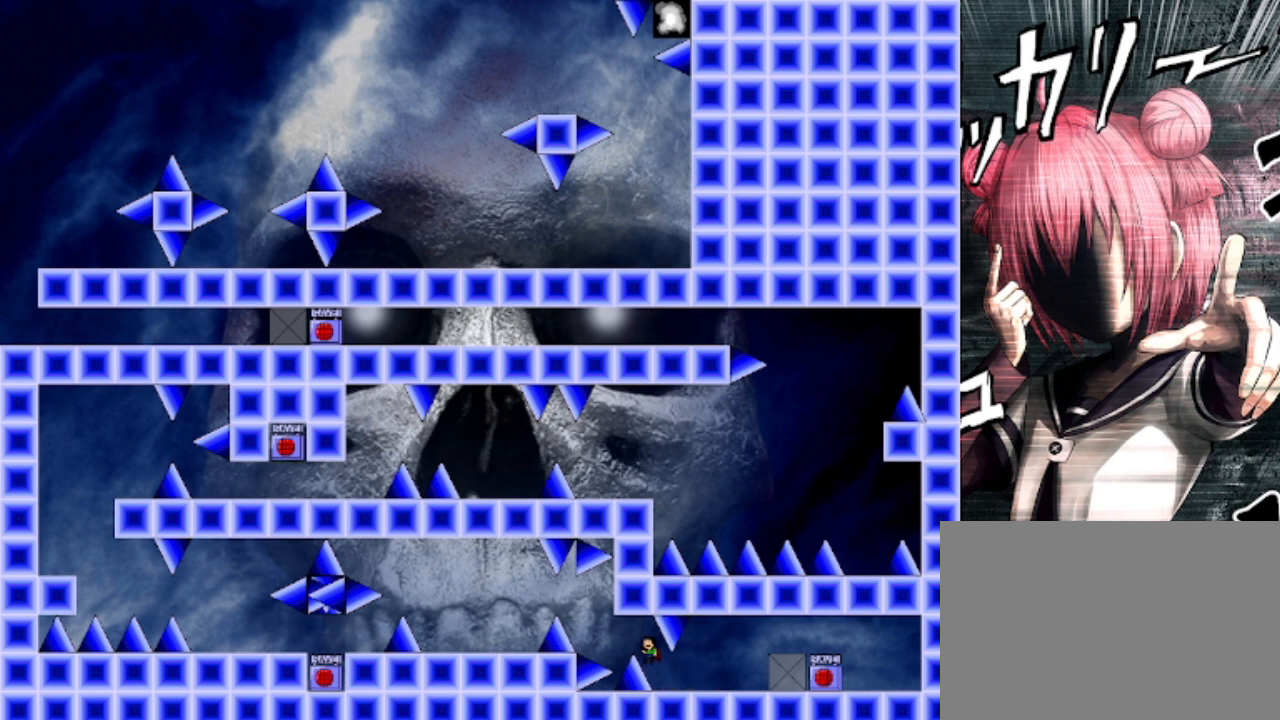
{"keys": ["left"], "events": [[67, "shift", "up"], [300, "shift", "down"], [400, "shift", "up"]]}
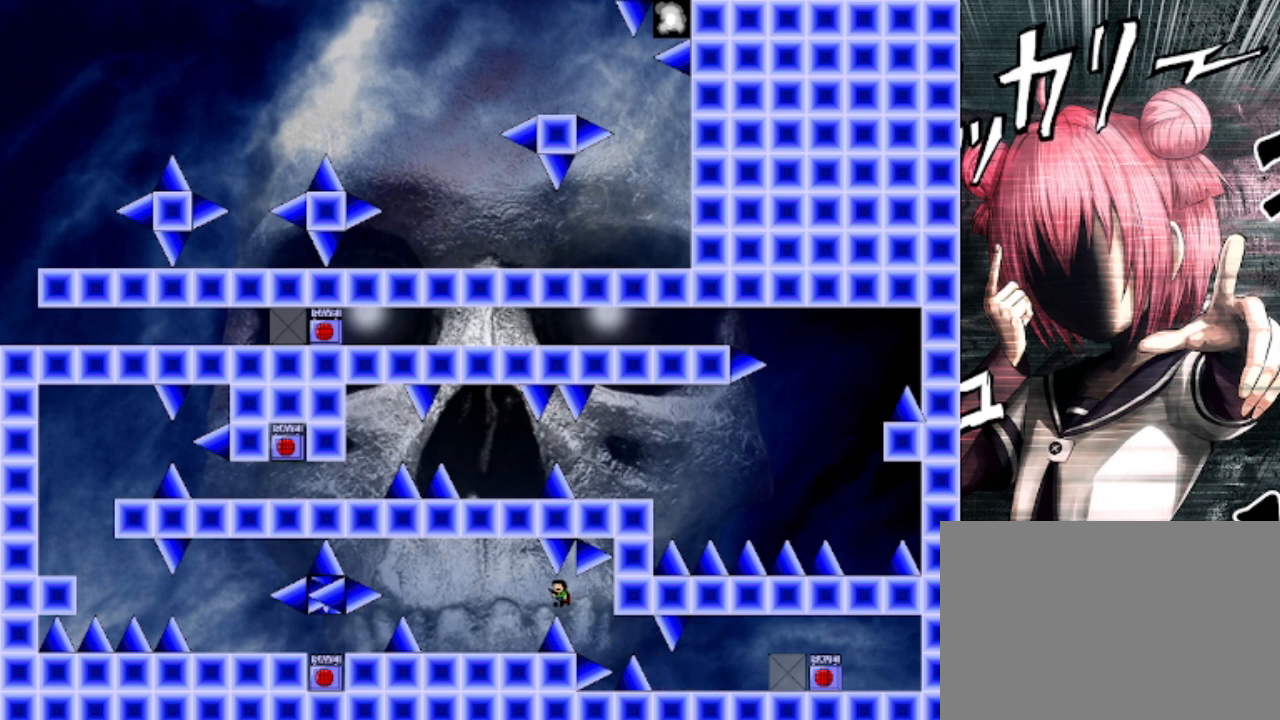
{"keys": ["left"], "events": []}
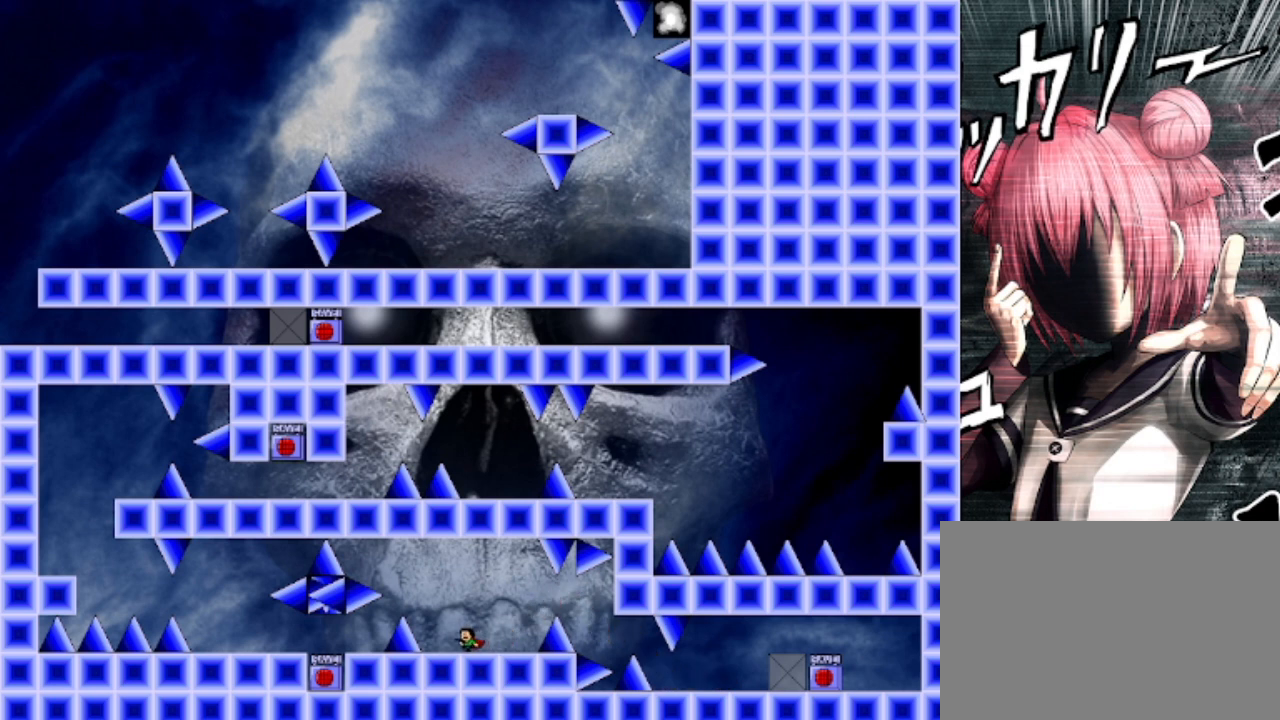
{"keys": [], "events": [[100, "shift", "down"], [233, "shift", "up"], [433, "left", "up"]]}
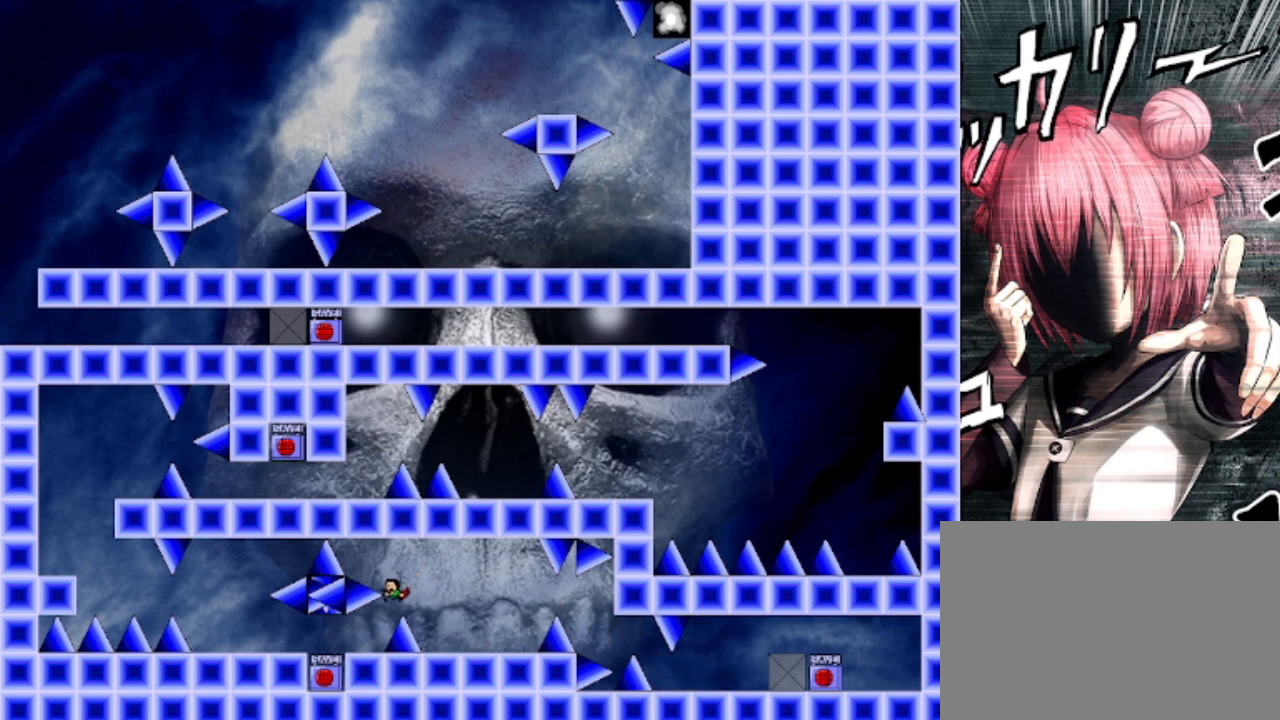
{"keys": ["left"], "events": [[433, "left", "down"]]}
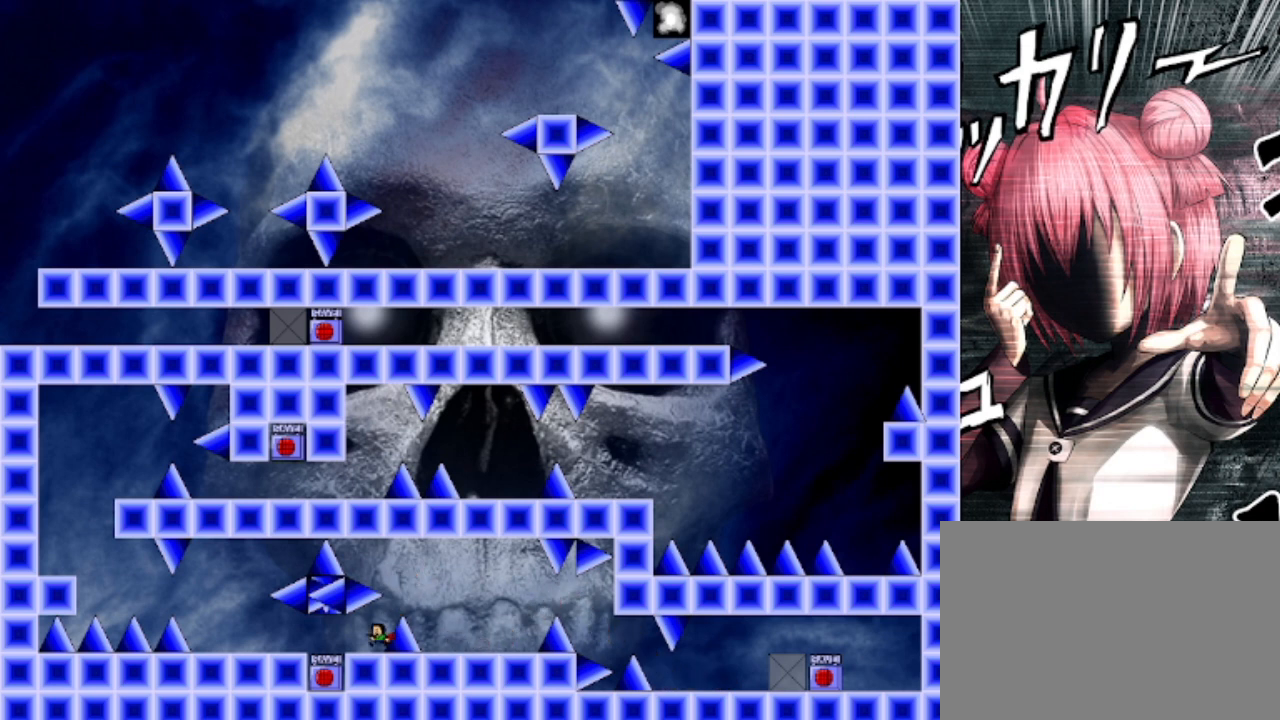
{"keys": [], "events": [[500, "left", "up"]]}
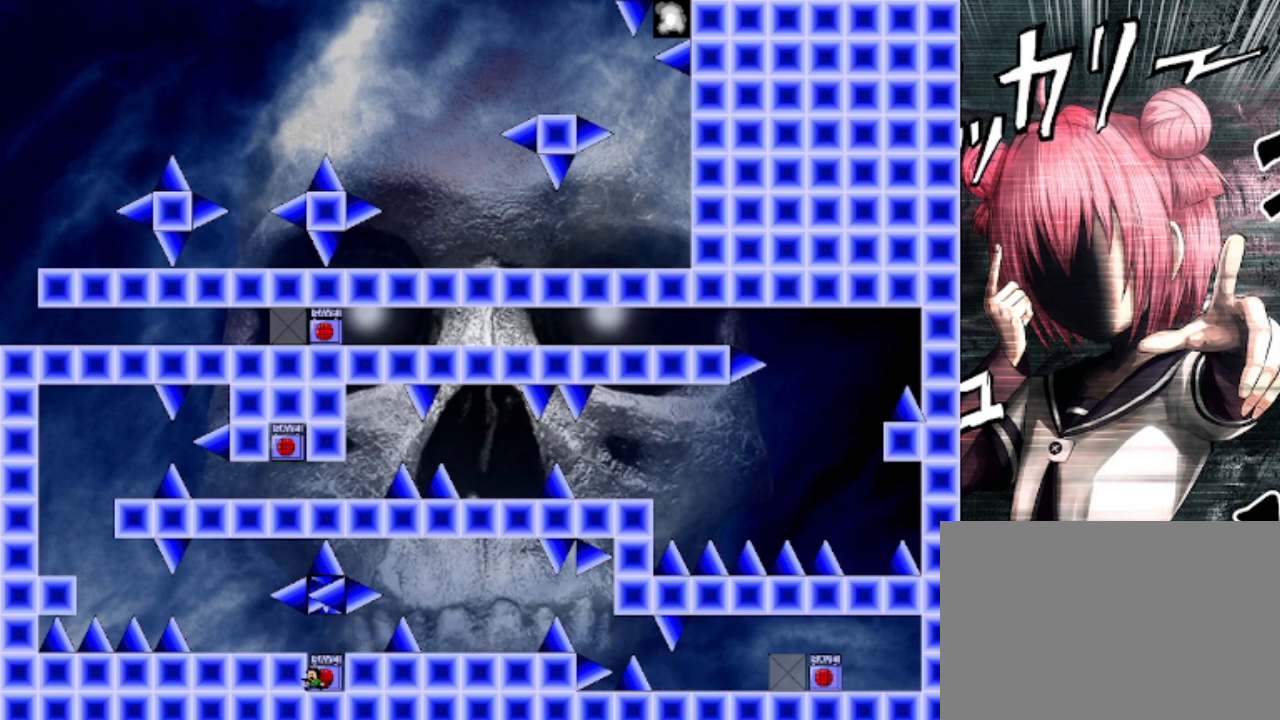
{"keys": ["left"], "events": [[100, "z", "down"], [233, "z", "up"], [400, "left", "down"], [400, "z", "down"], [467, "z", "up"]]}
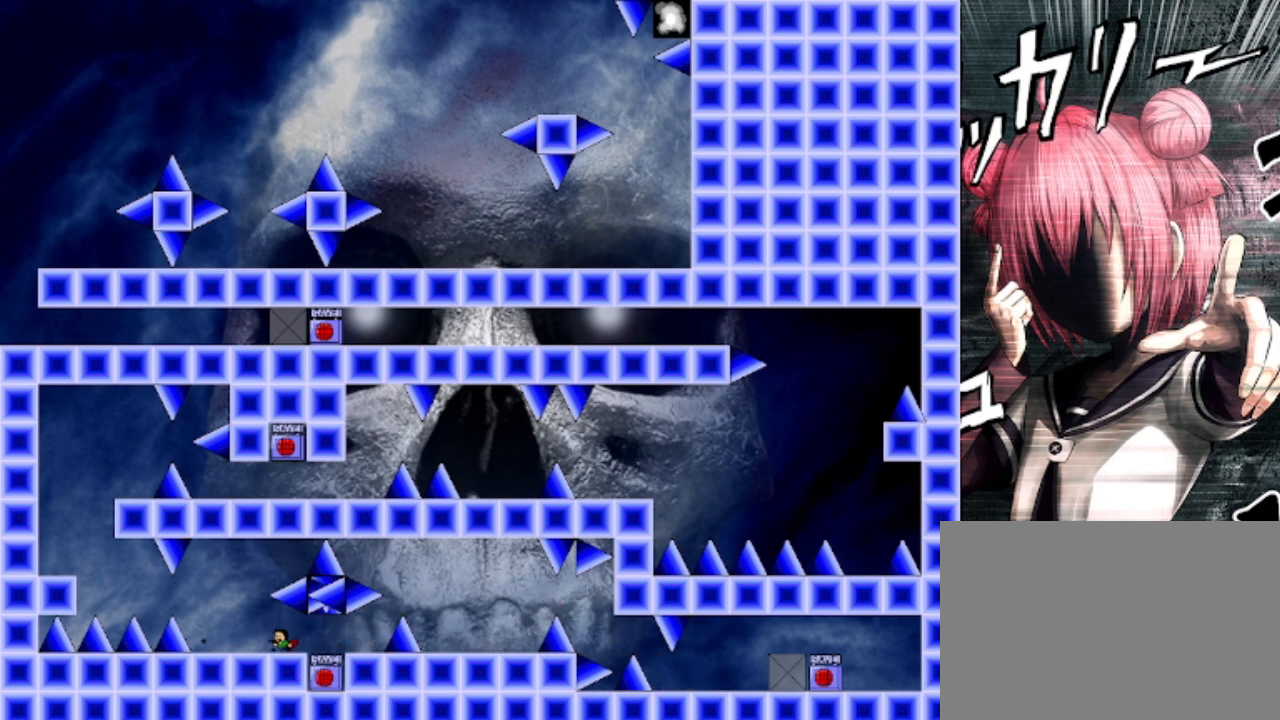
{"keys": ["left"], "events": [[33, "z", "down"], [133, "z", "up"], [367, "shift", "down"], [433, "shift", "up"]]}
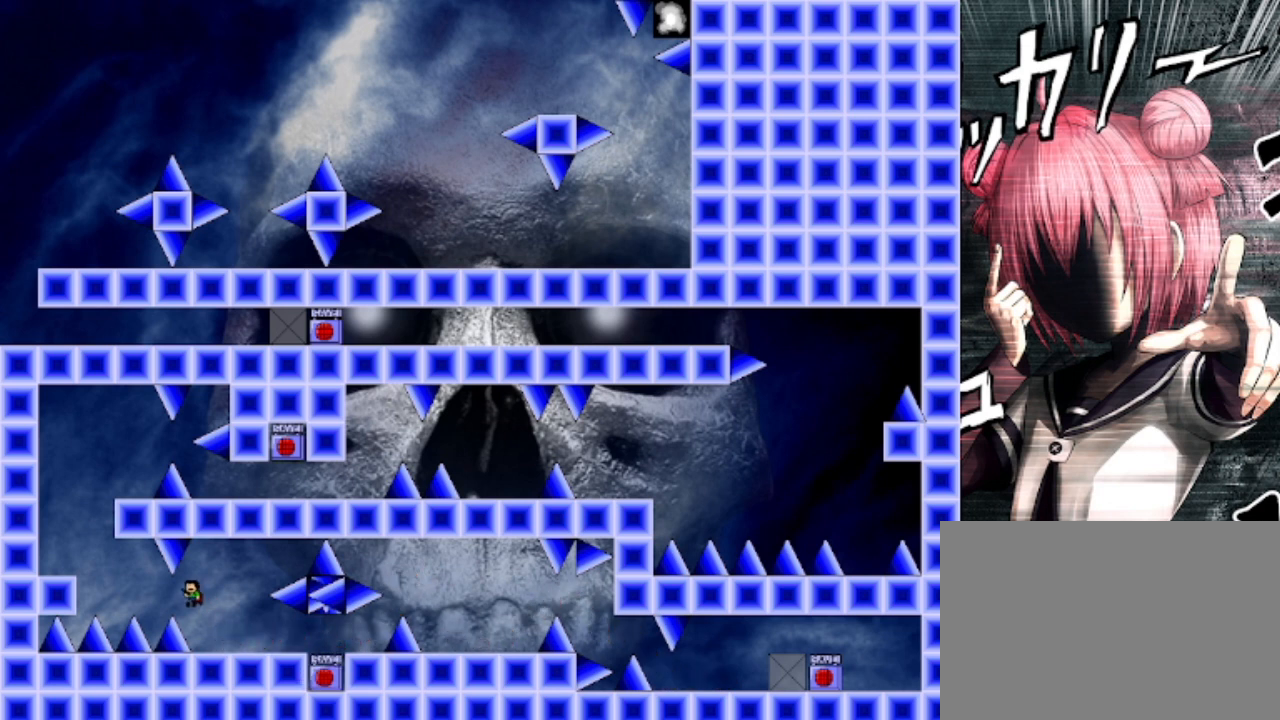
{"keys": ["left", "shift"], "events": [[200, "left", "up"], [300, "left", "down"], [300, "shift", "down"]]}
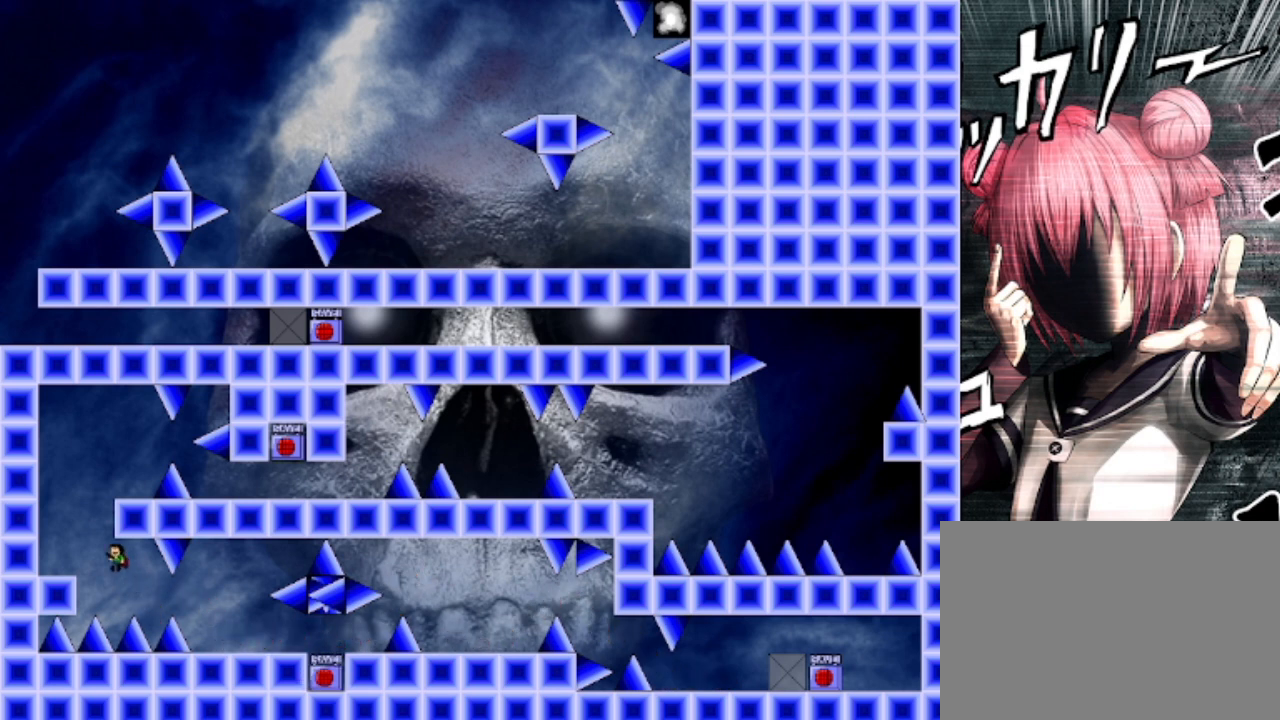
{"keys": ["right"], "events": [[167, "shift", "up"], [300, "left", "up"], [367, "right", "down"], [367, "shift", "down"], [500, "shift", "up"]]}
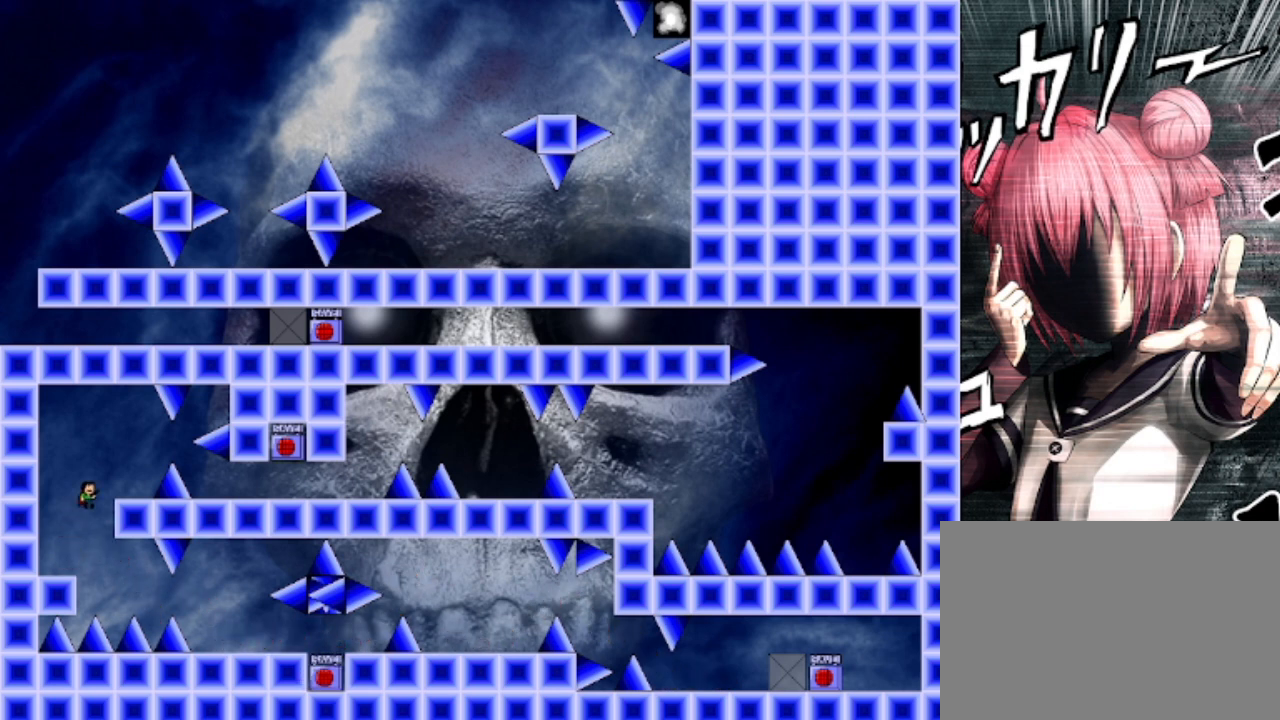
{"keys": [], "events": [[133, "right", "up"], [167, "right", "down"], [233, "shift", "down"], [333, "shift", "up"], [433, "right", "up"]]}
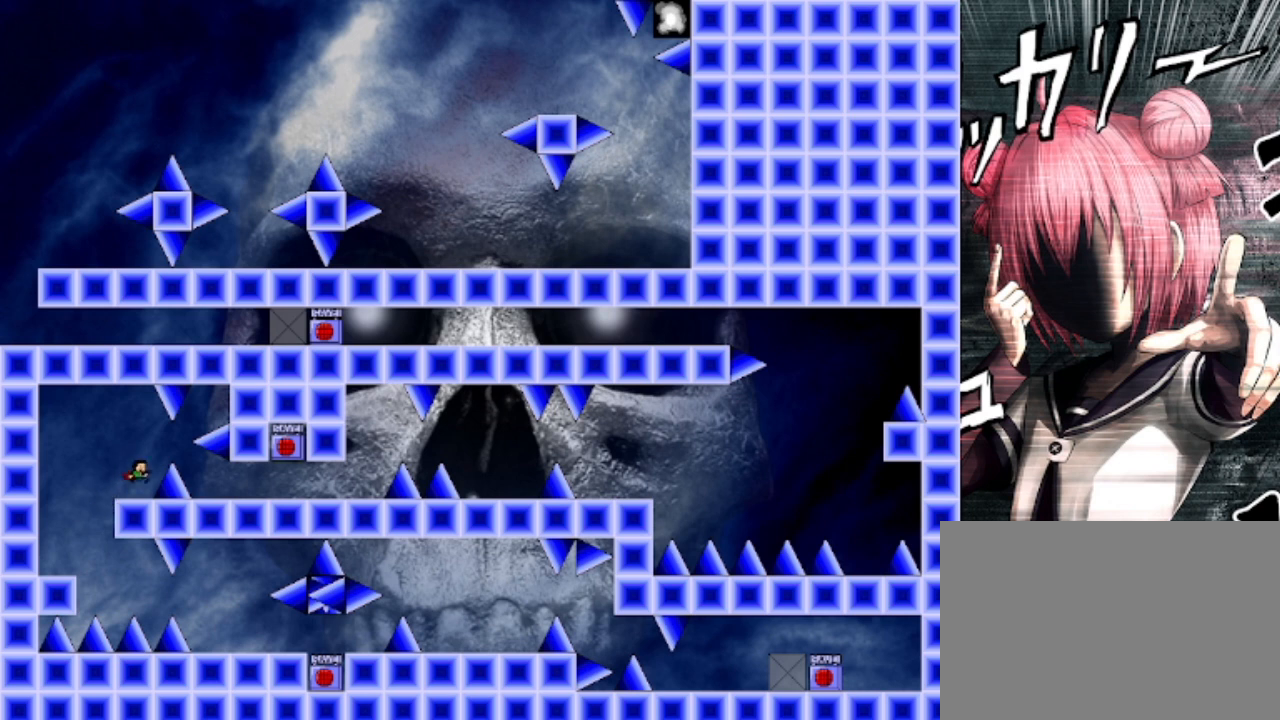
{"keys": ["right"], "events": [[233, "shift", "down"], [300, "right", "down"], [333, "shift", "up"]]}
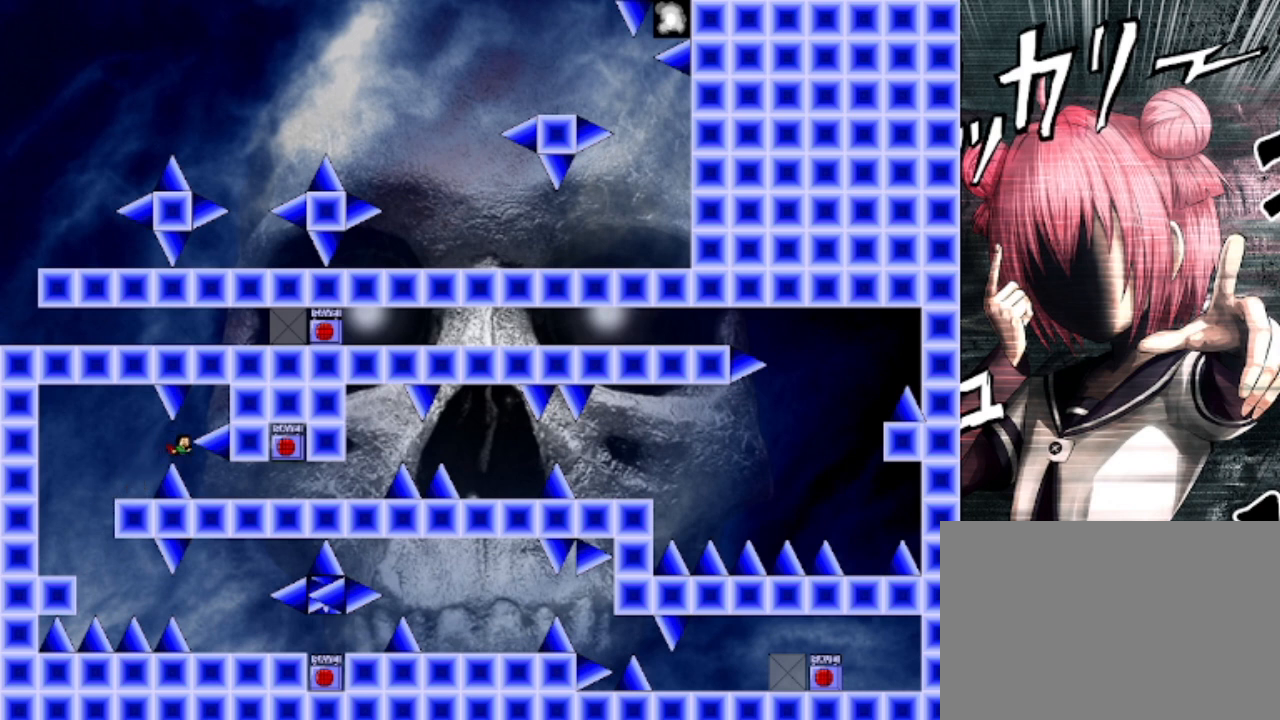
{"keys": ["right"], "events": [[33, "right", "up"], [133, "right", "down"]]}
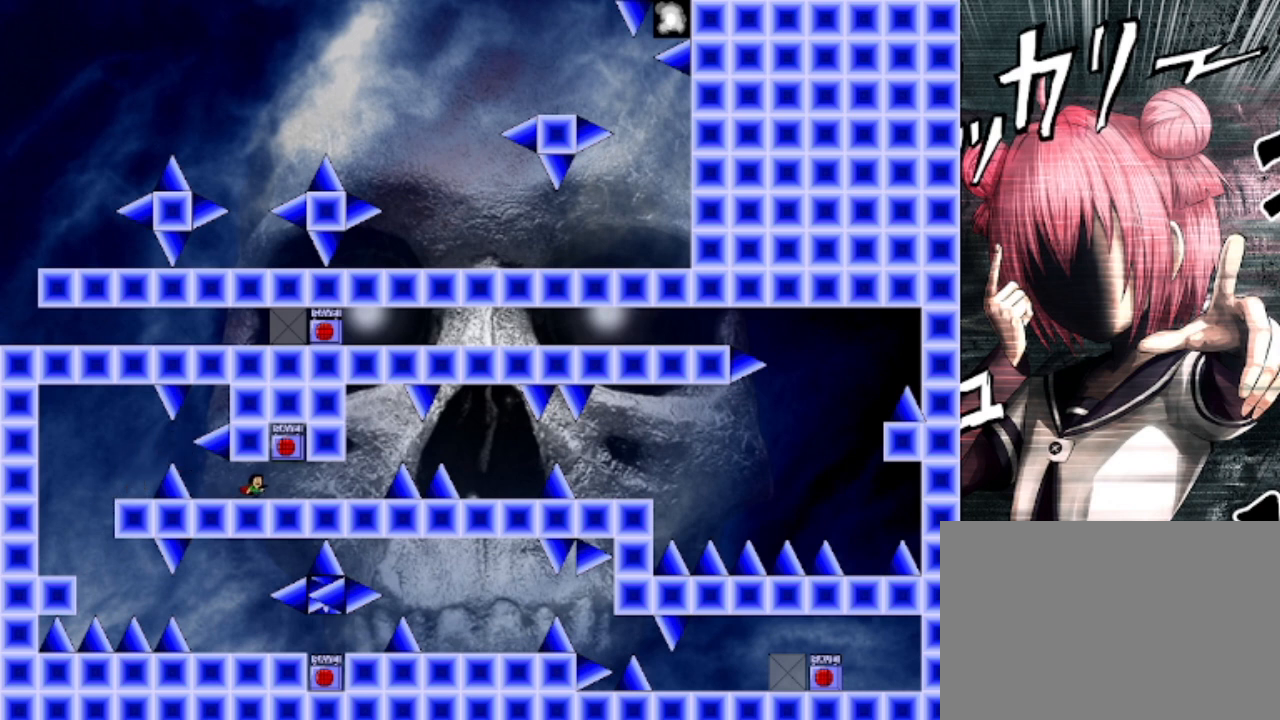
{"keys": ["right"], "events": [[133, "shift", "down"], [233, "shift", "up"], [333, "left", "down"], [333, "right", "up"], [367, "left", "up"], [367, "right", "down"]]}
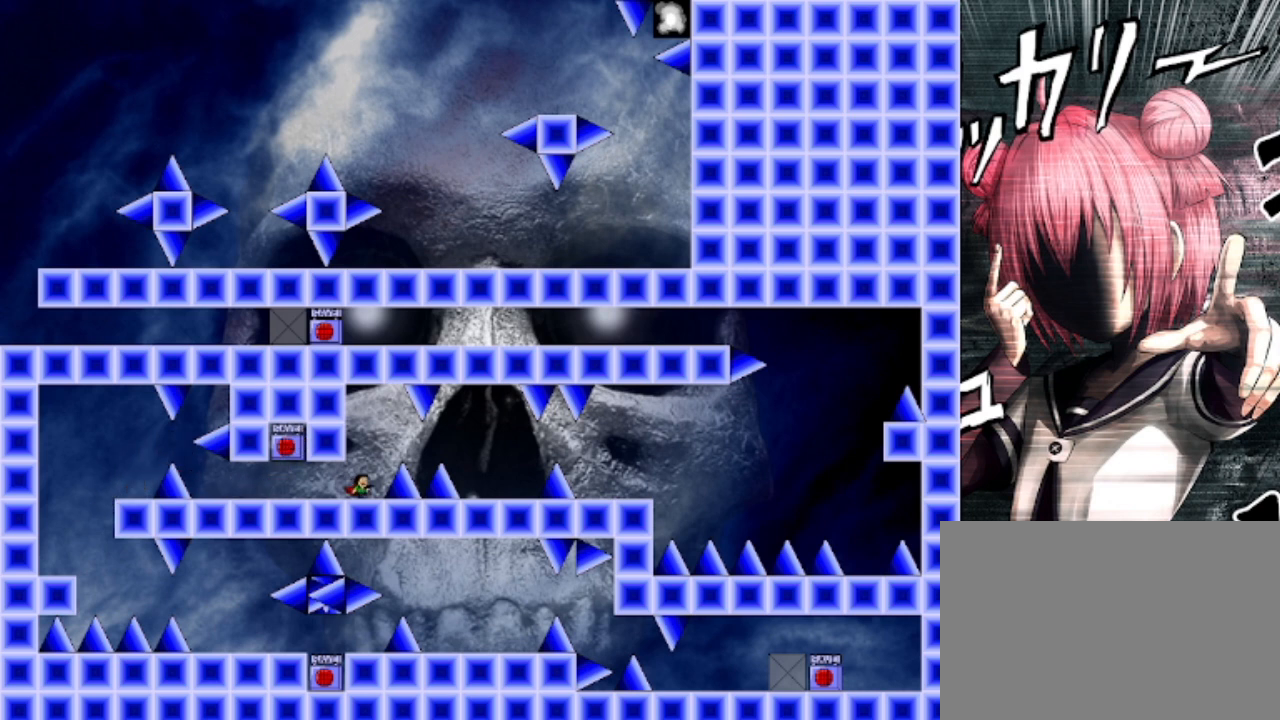
{"keys": ["right"], "events": [[67, "shift", "down"], [100, "shift", "up"]]}
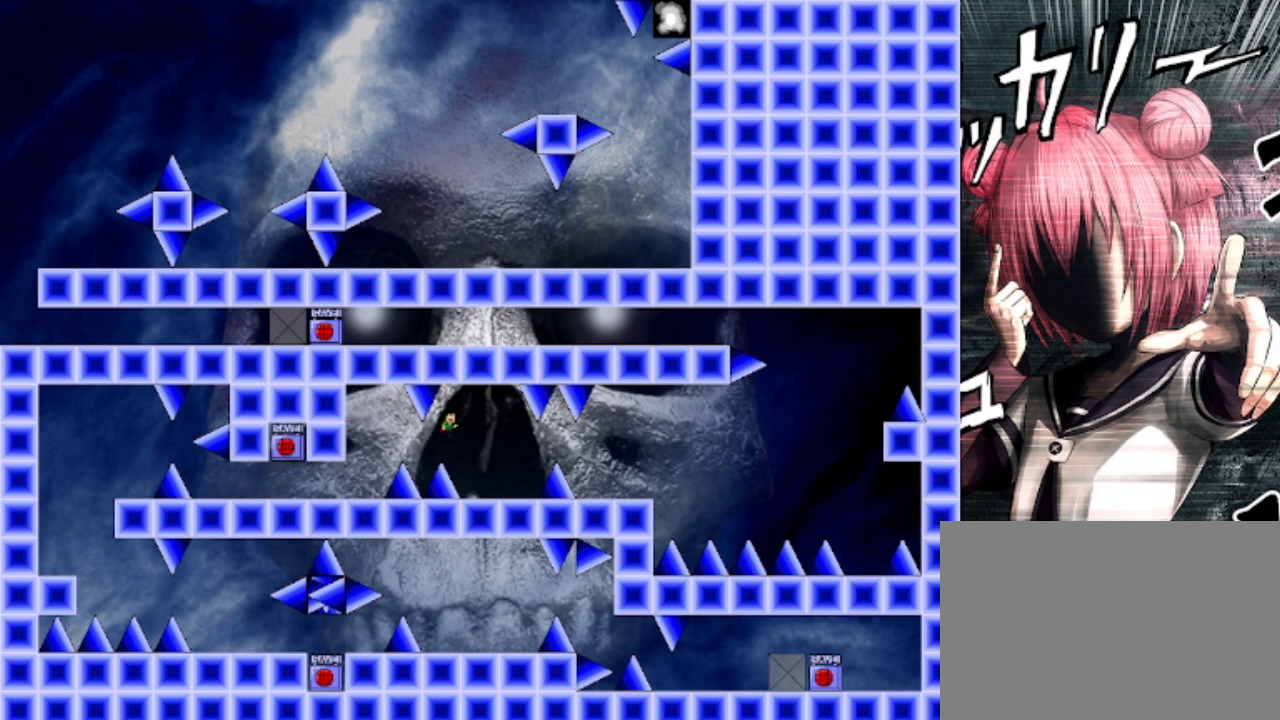
{"keys": ["right"], "events": [[433, "shift", "down"], [500, "shift", "up"]]}
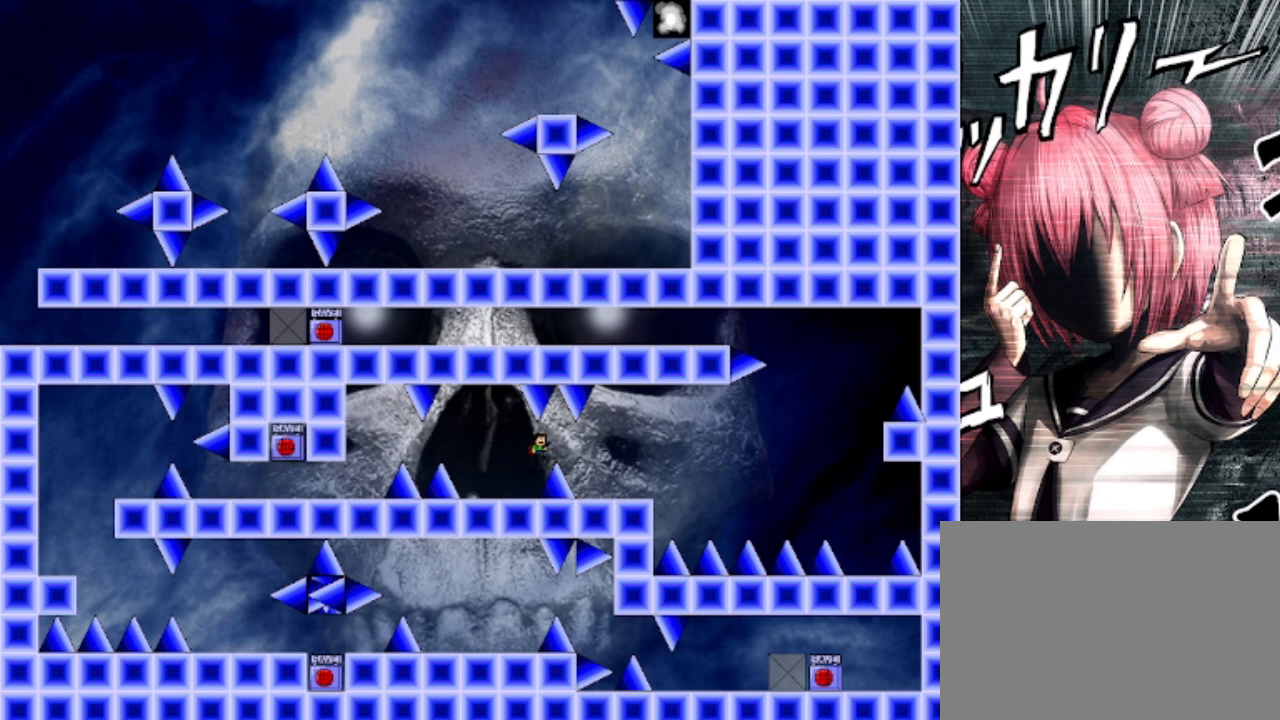
{"keys": ["right"], "events": []}
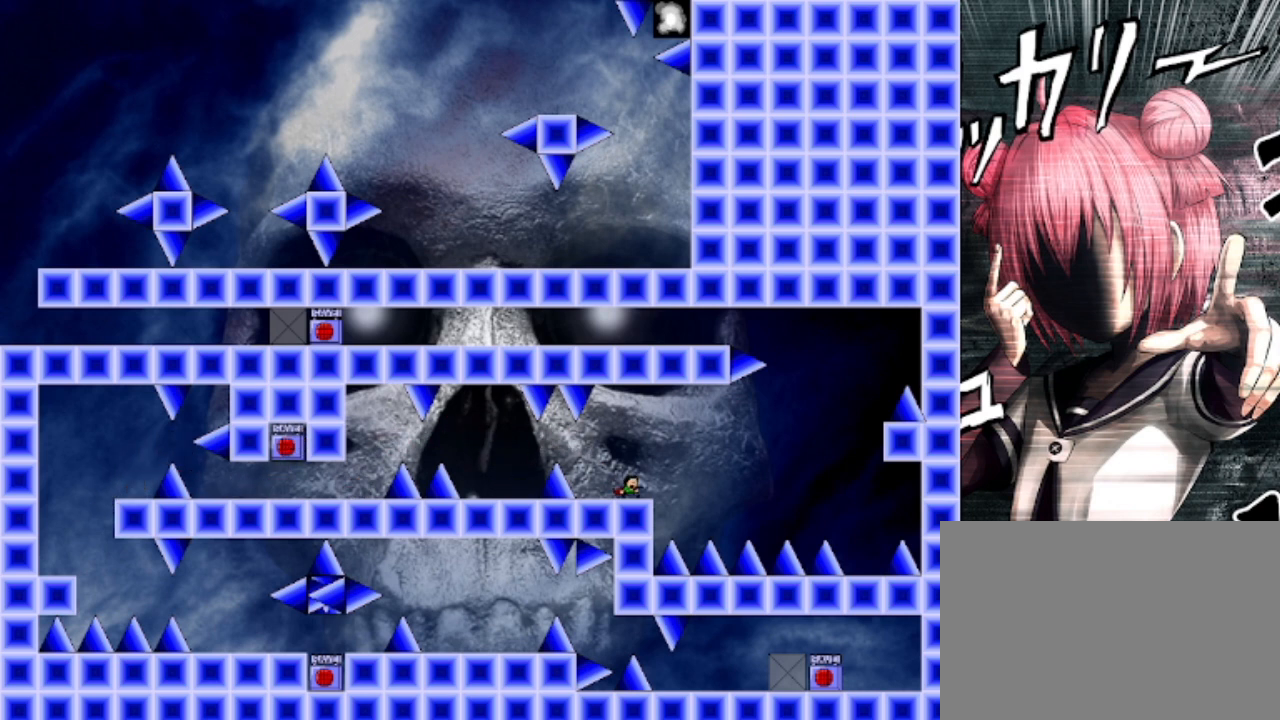
{"keys": ["right"], "events": [[100, "shift", "down"], [300, "shift", "up"]]}
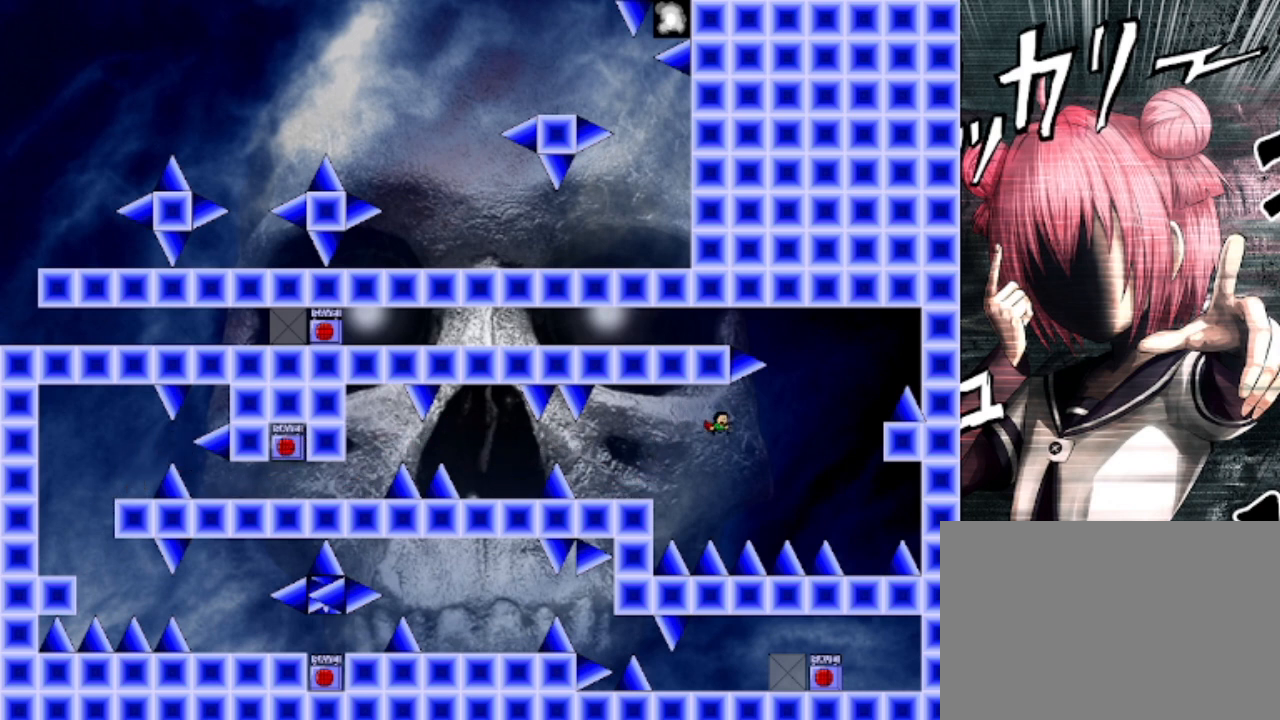
{"keys": ["right", "z"], "events": [[233, "shift", "down"], [300, "shift", "up"], [433, "z", "down"]]}
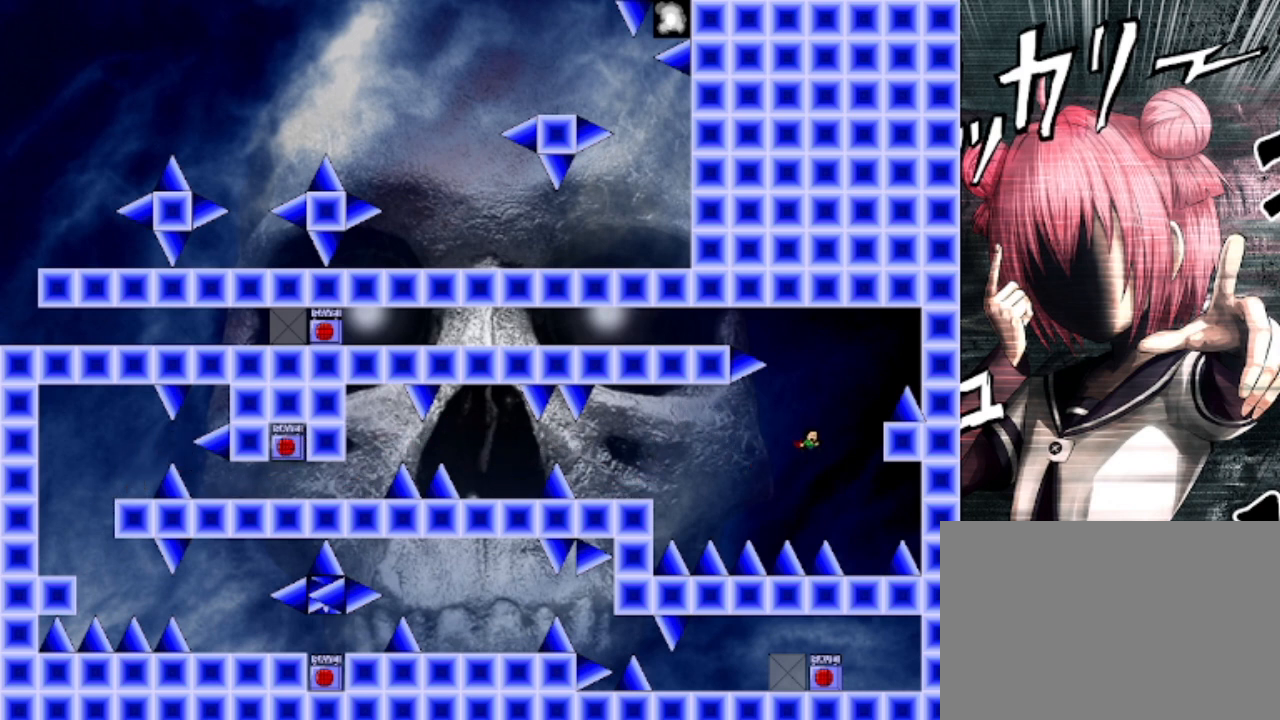
{"keys": ["shift"], "events": [[167, "z", "up"], [367, "right", "up"], [400, "shift", "down"]]}
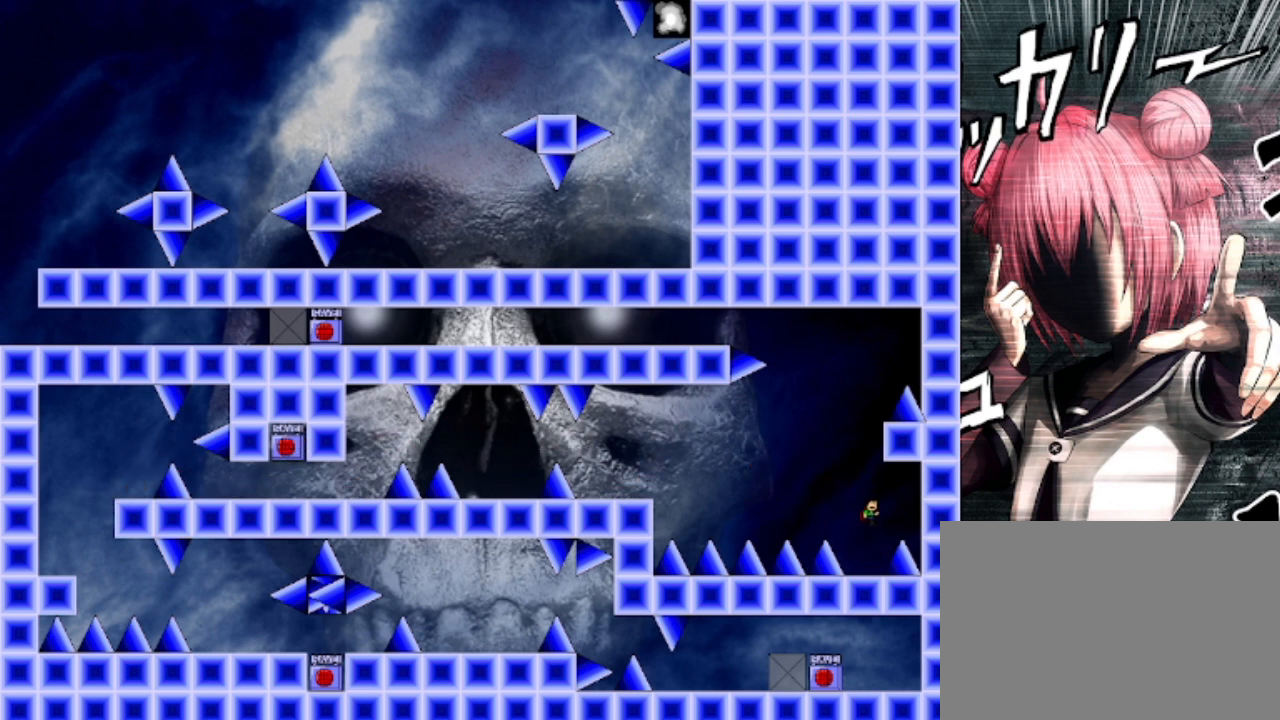
{"keys": ["shift"], "events": [[200, "shift", "up"], [233, "shift", "down"]]}
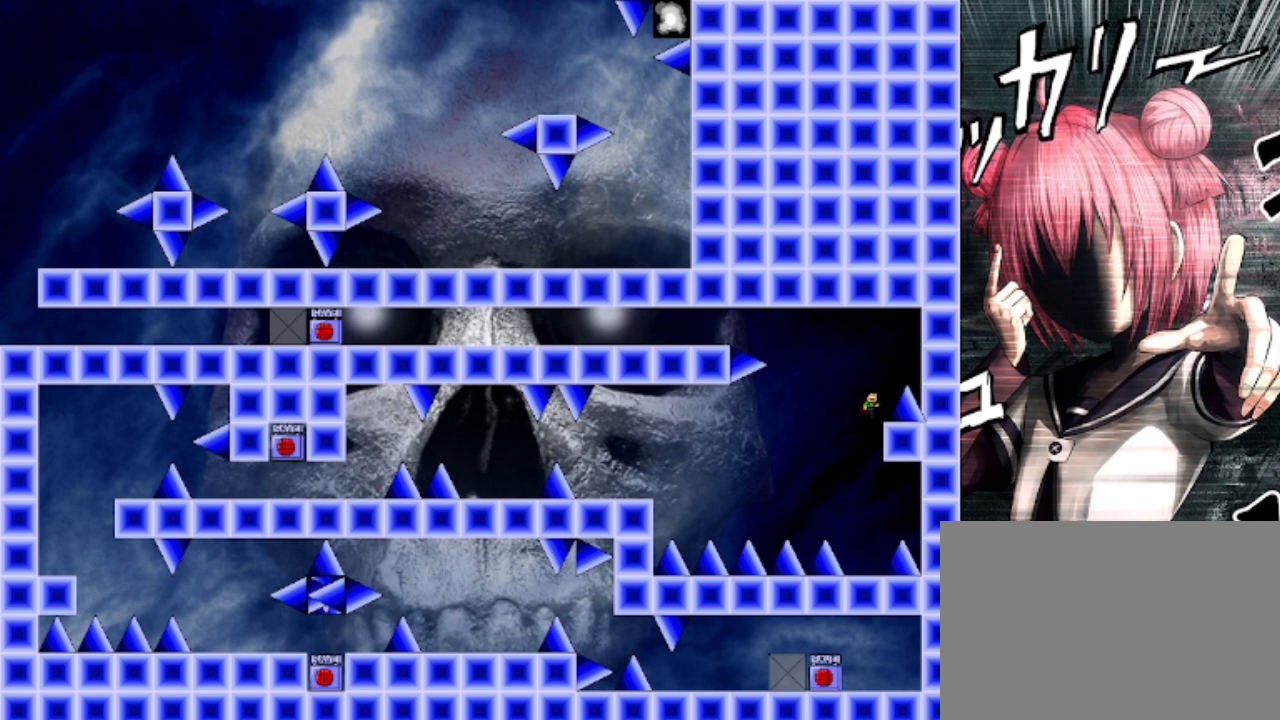
{"keys": ["left", "shift"], "events": [[33, "right", "down"], [33, "shift", "up"], [67, "right", "up"], [433, "left", "down"], [433, "shift", "down"]]}